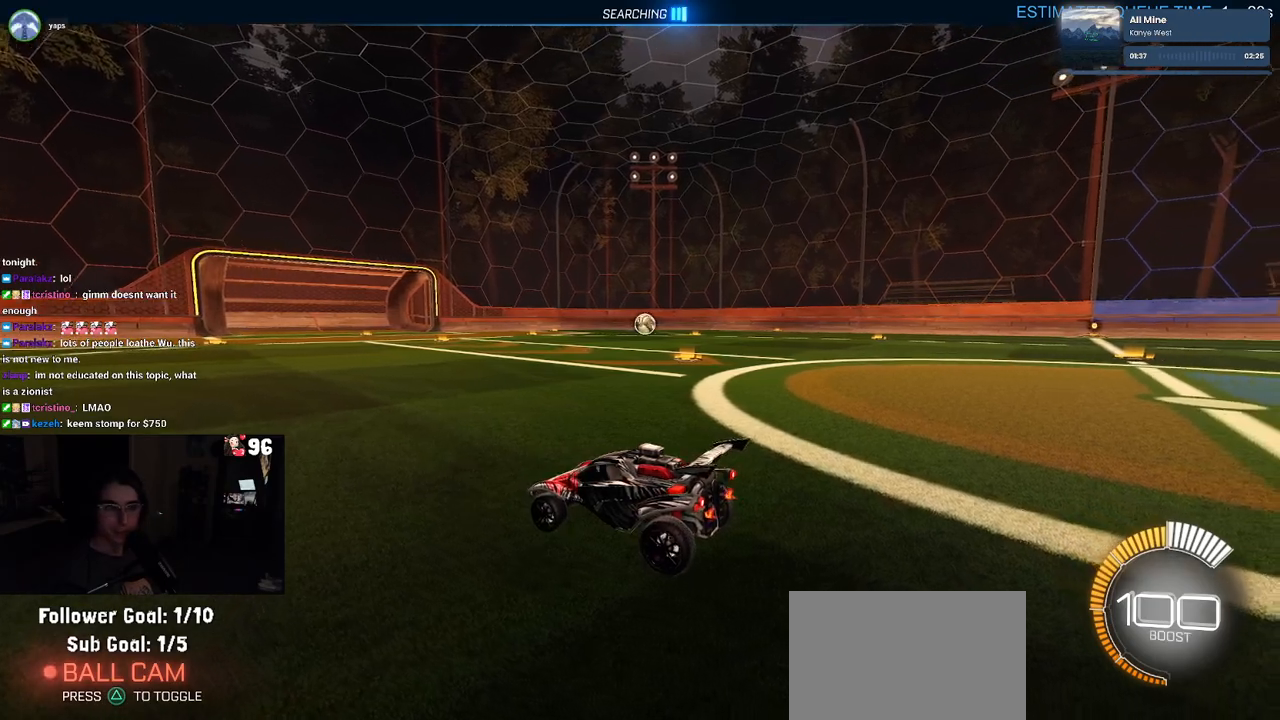
Gameplay with a controller (PlayStation layout); each line is a JSON object with the inputs held at the frame after it. "events" lists button and stick changes between this image and that frame as [ms after this image, input, new state], when the widget could be followed in between.
{"buttons": [], "left_stick": "center", "right_stick": "center", "events": [[50, "left_stick", "right"], [117, "R2", "up"], [267, "R3", "down"], [267, "left_stick", "center"], [367, "R3", "up"]]}
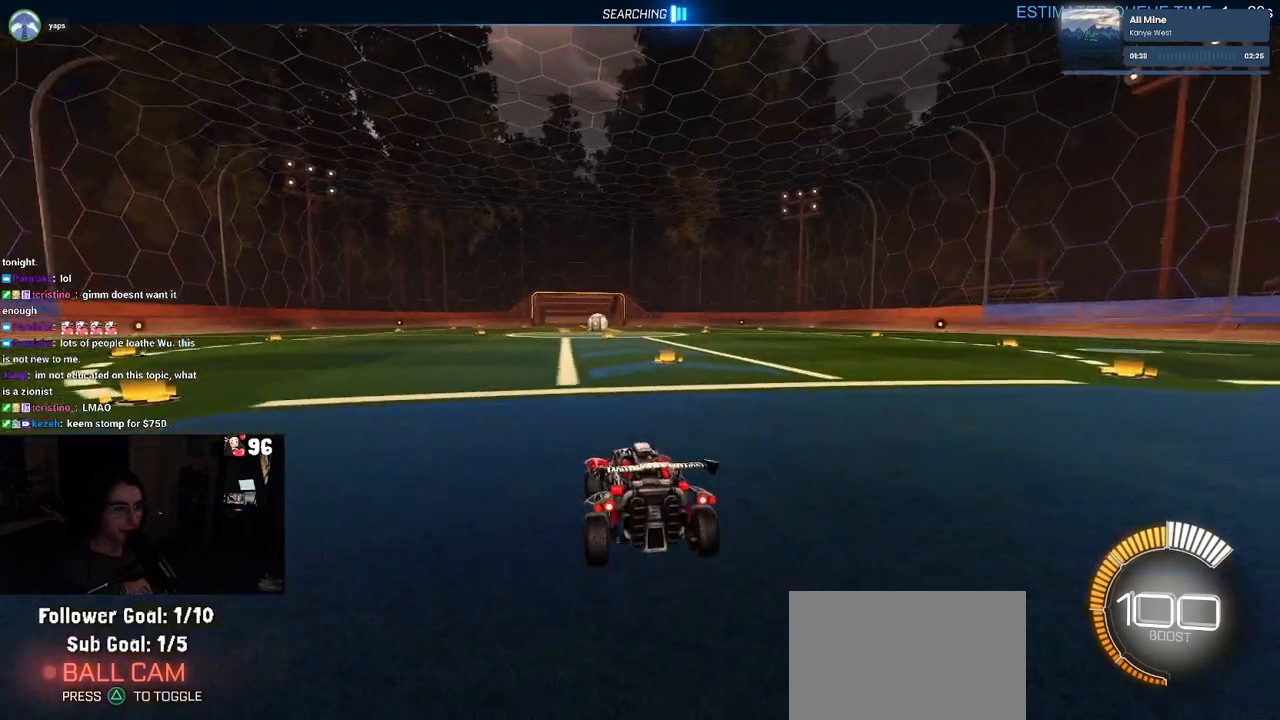
{"buttons": ["R1", "R2"], "left_stick": "center", "right_stick": "center", "events": [[117, "R2", "down"], [133, "R1", "down"]]}
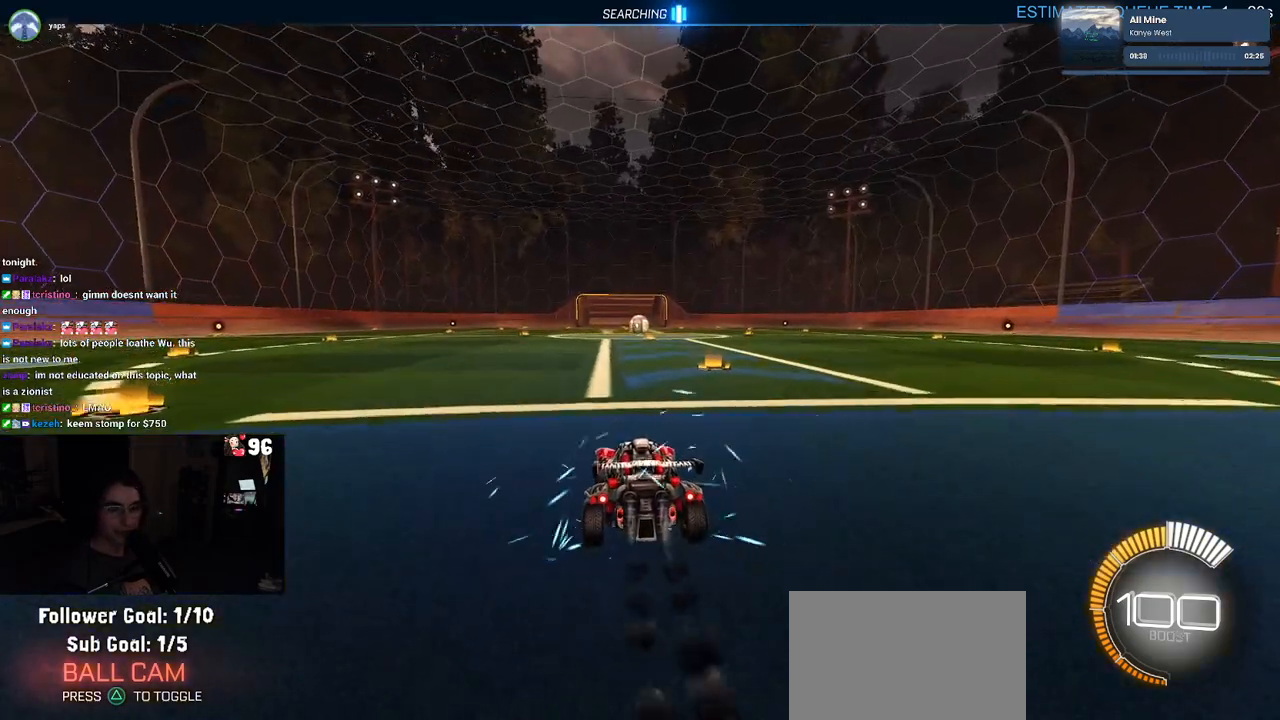
{"buttons": ["R1", "R2"], "left_stick": "right", "right_stick": "center", "events": [[417, "left_stick", "right"]]}
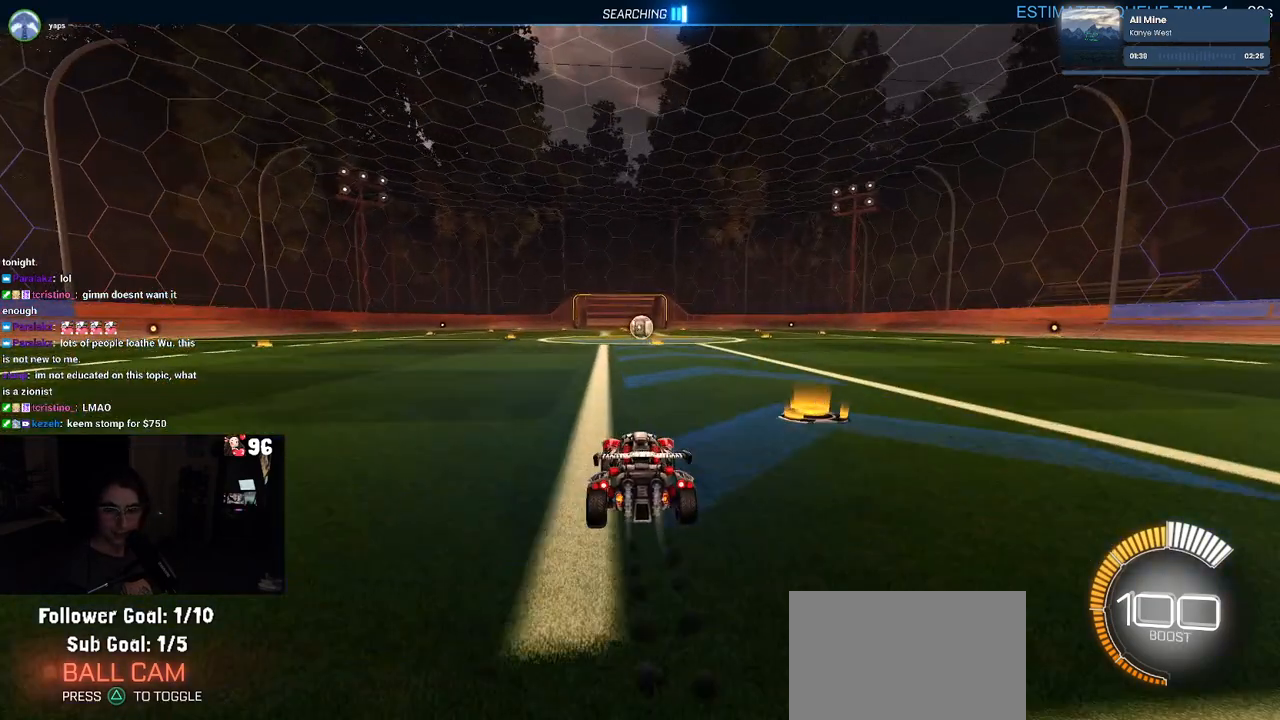
{"buttons": ["R1", "R2"], "left_stick": "center", "right_stick": "center", "events": [[50, "left_stick", "center"], [333, "left_stick", "left"], [483, "left_stick", "center"]]}
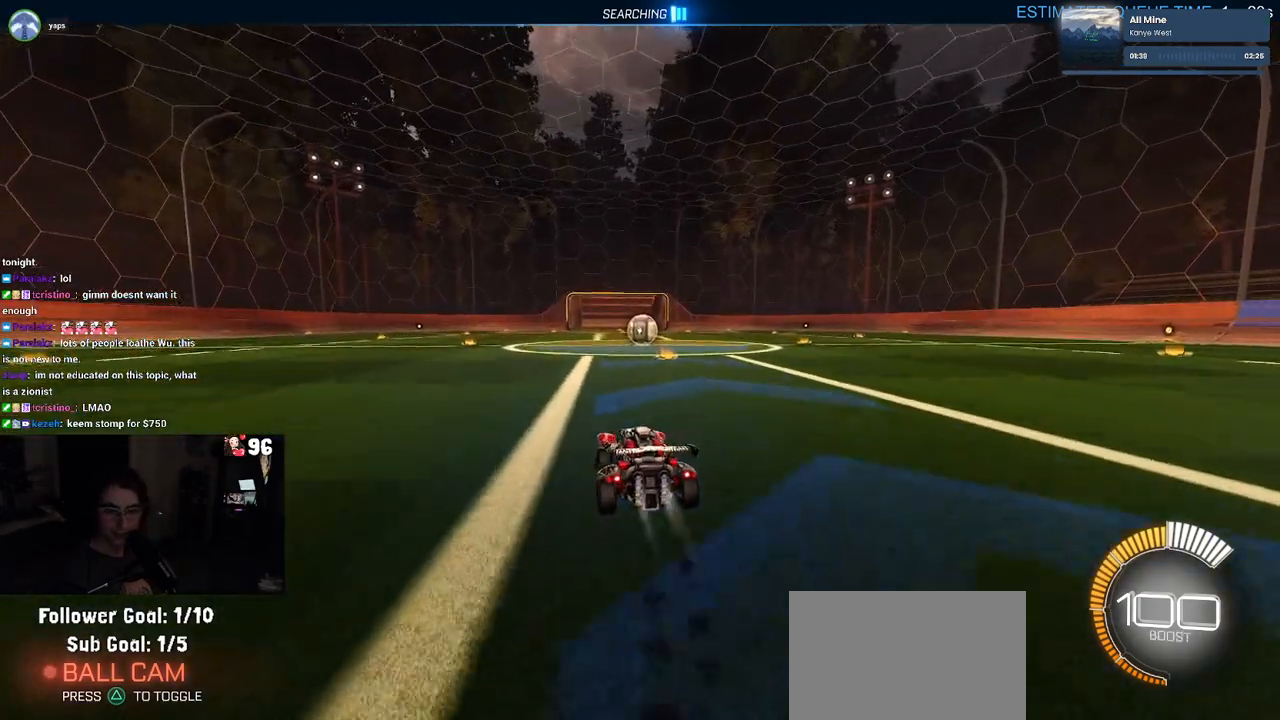
{"buttons": ["R2"], "left_stick": "right", "right_stick": "center", "events": [[150, "left_stick", "right"], [267, "R1", "up"], [283, "left_stick", "center"], [467, "left_stick", "right"]]}
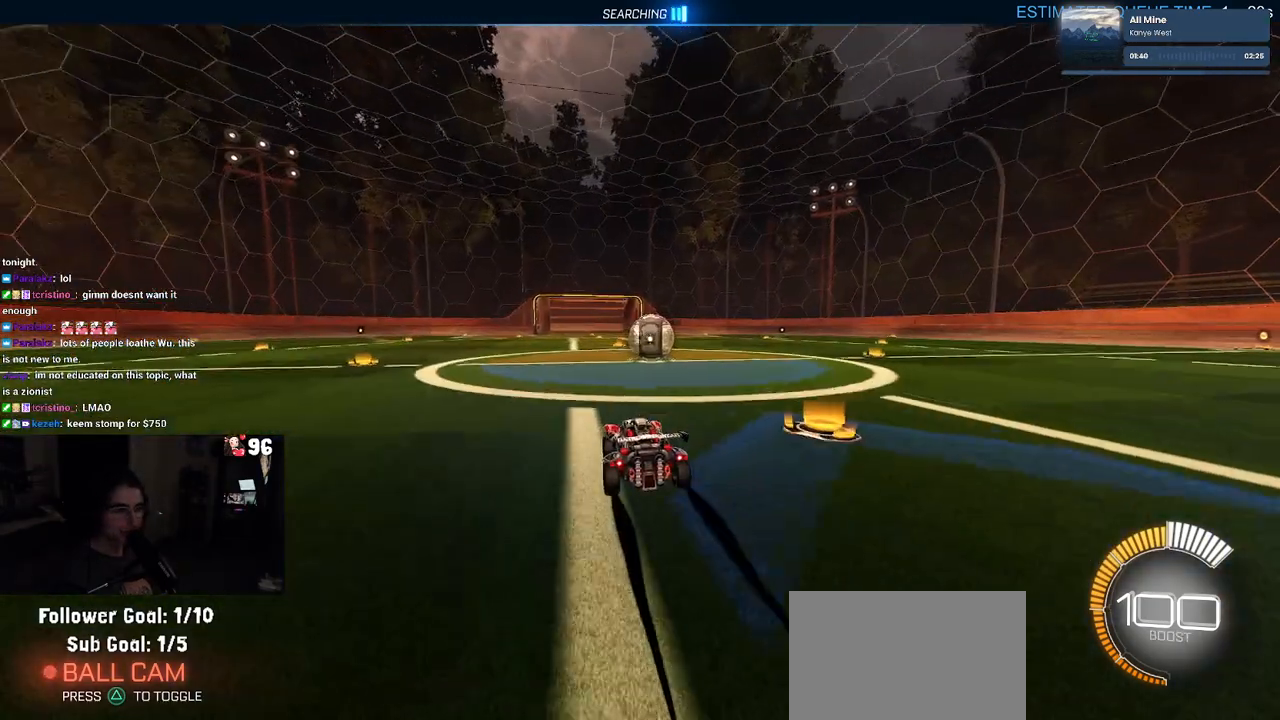
{"buttons": ["L2"], "left_stick": "right", "right_stick": "center", "events": [[50, "R2", "up"], [67, "L2", "down"], [117, "left_stick", "center"], [367, "left_stick", "right"]]}
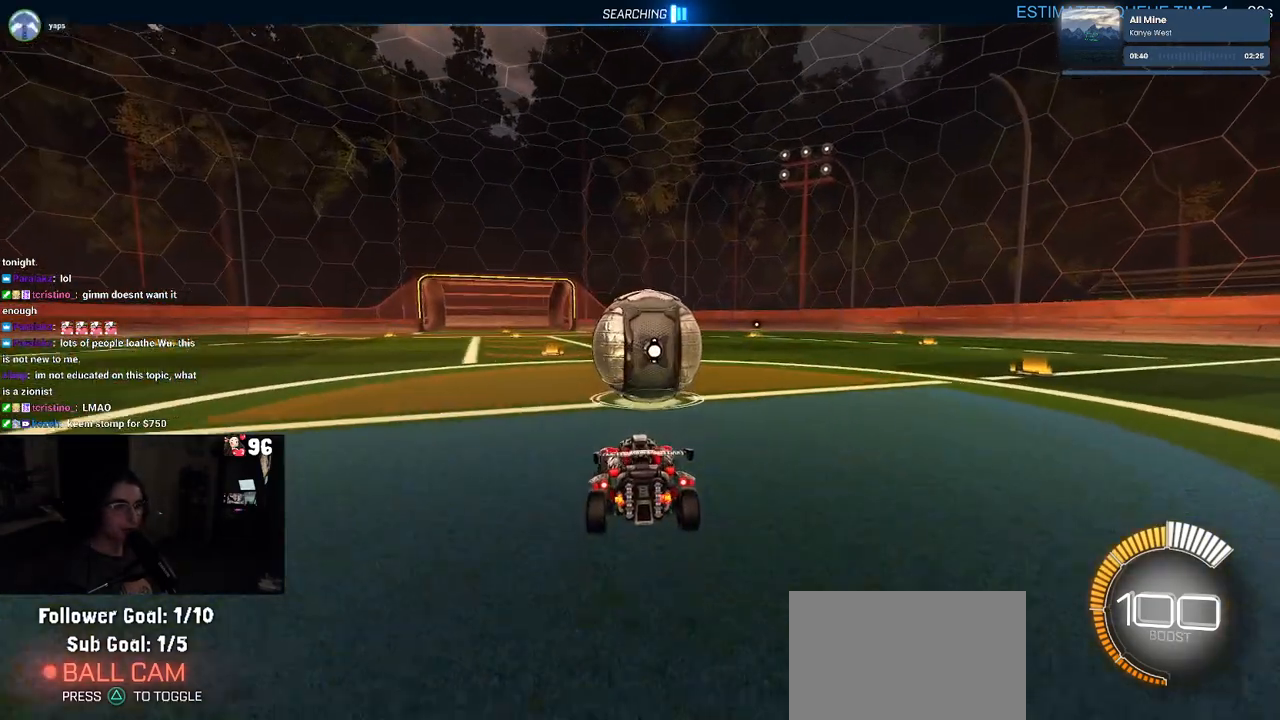
{"buttons": [], "left_stick": "center", "right_stick": "center", "events": [[100, "left_stick", "center"], [183, "L2", "up"], [183, "R2", "down"], [417, "R2", "up"]]}
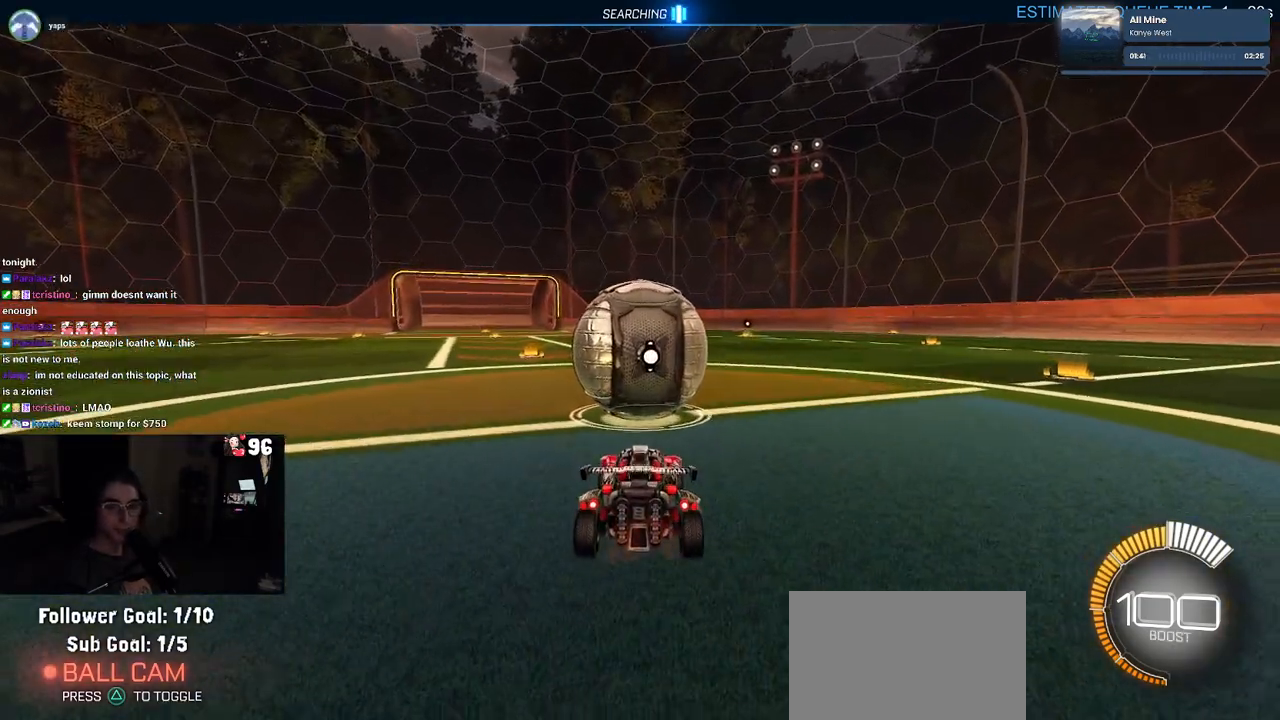
{"buttons": ["R2"], "left_stick": "center", "right_stick": "center", "events": [[183, "L2", "down"], [333, "L2", "up"], [500, "R2", "down"]]}
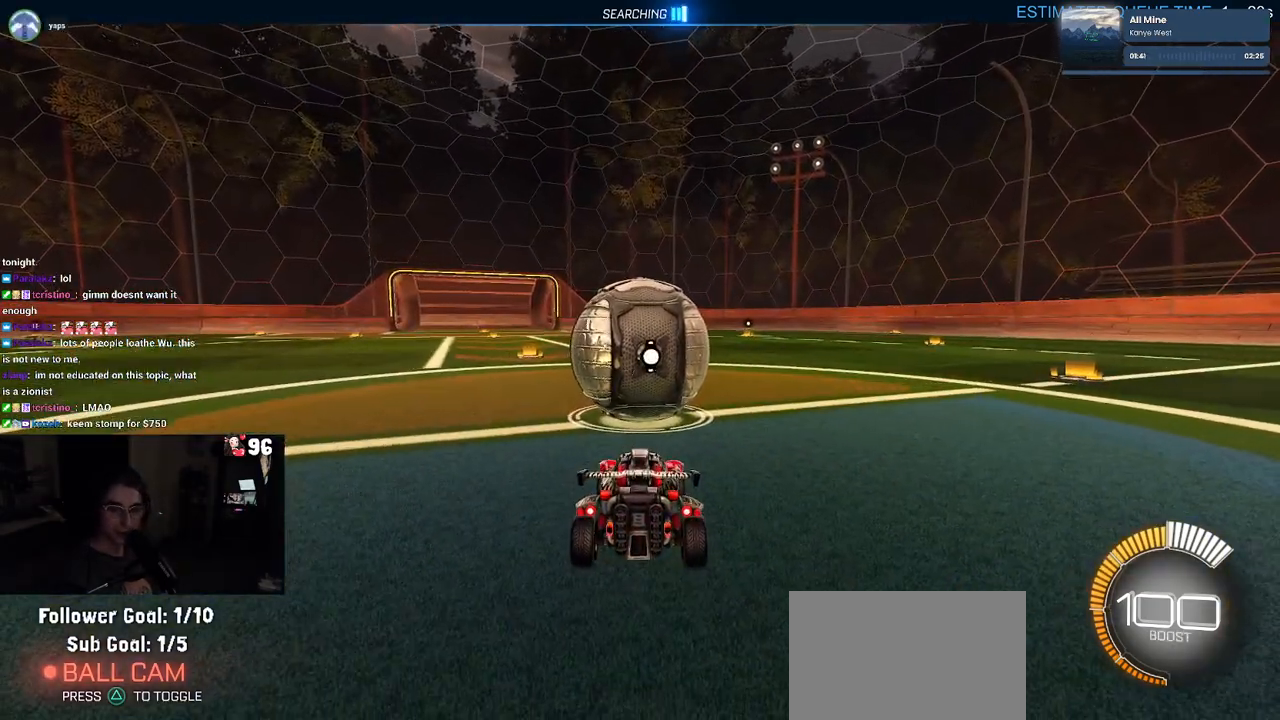
{"buttons": [], "left_stick": "down", "right_stick": "center", "events": [[233, "CROSS", "down"], [250, "R2", "up"], [250, "left_stick", "down"], [367, "CROSS", "up"]]}
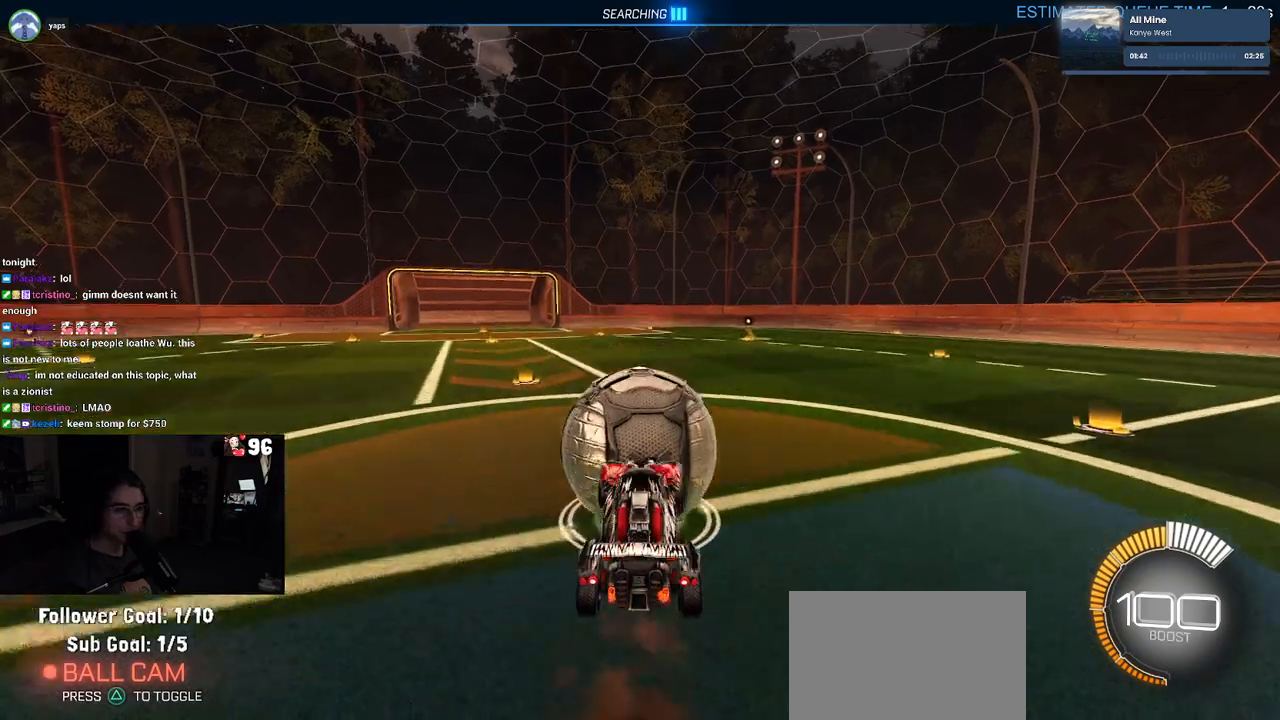
{"buttons": [], "left_stick": "center", "right_stick": "center", "events": [[17, "left_stick", "center"], [200, "left_stick", "up"], [217, "R1", "down"], [283, "R1", "up"], [467, "left_stick", "center"]]}
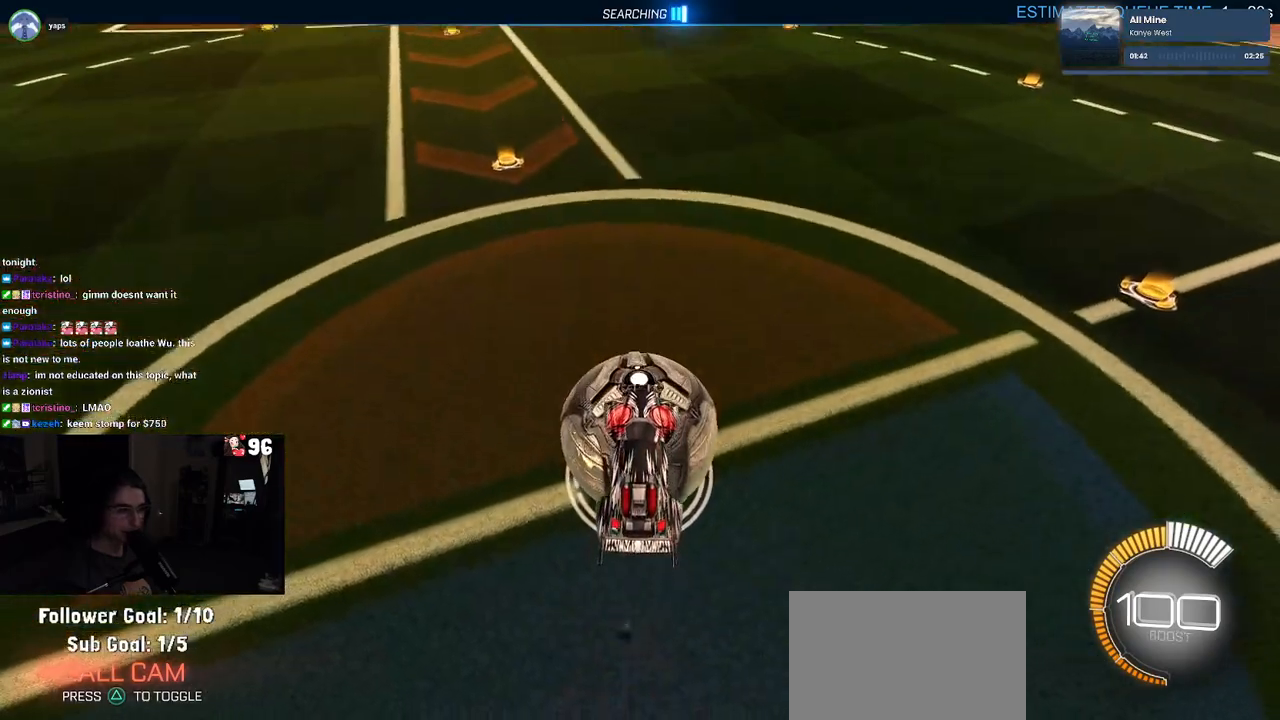
{"buttons": [], "left_stick": "center", "right_stick": "center", "events": []}
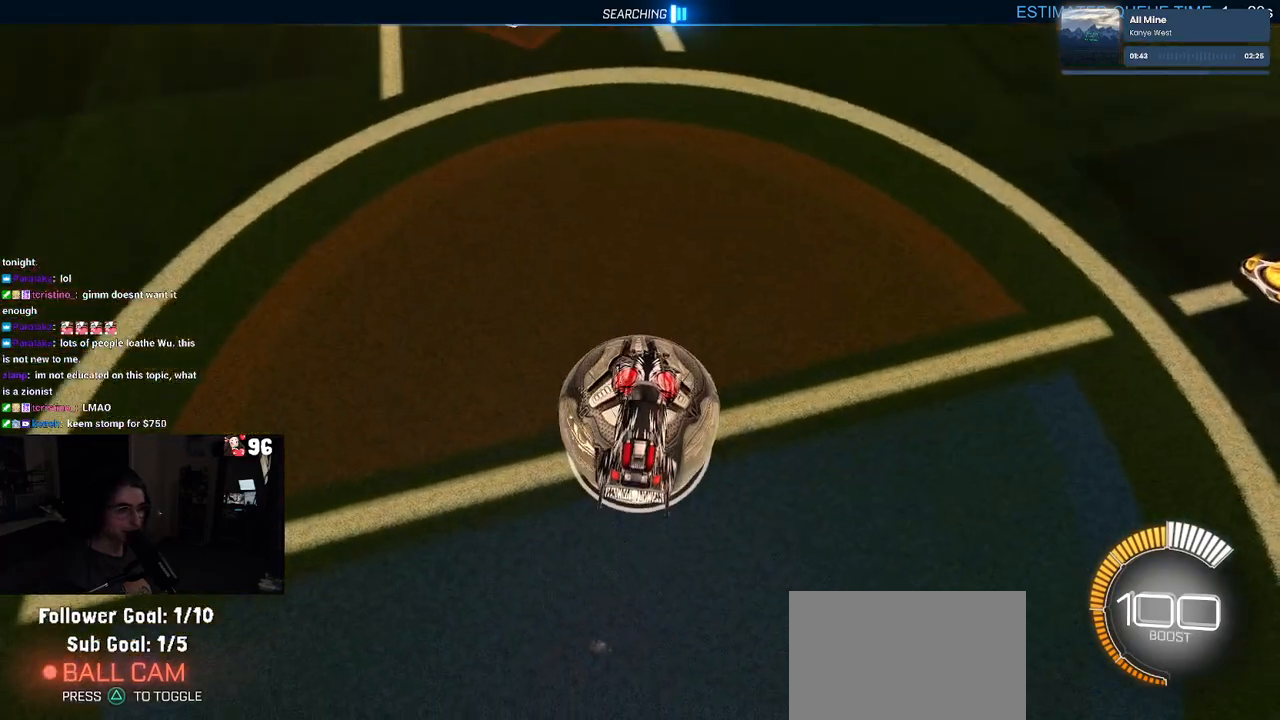
{"buttons": [], "left_stick": "down-left", "right_stick": "center", "events": [[117, "R1", "down"], [350, "R1", "up"], [367, "left_stick", "left"], [500, "left_stick", "down-left"]]}
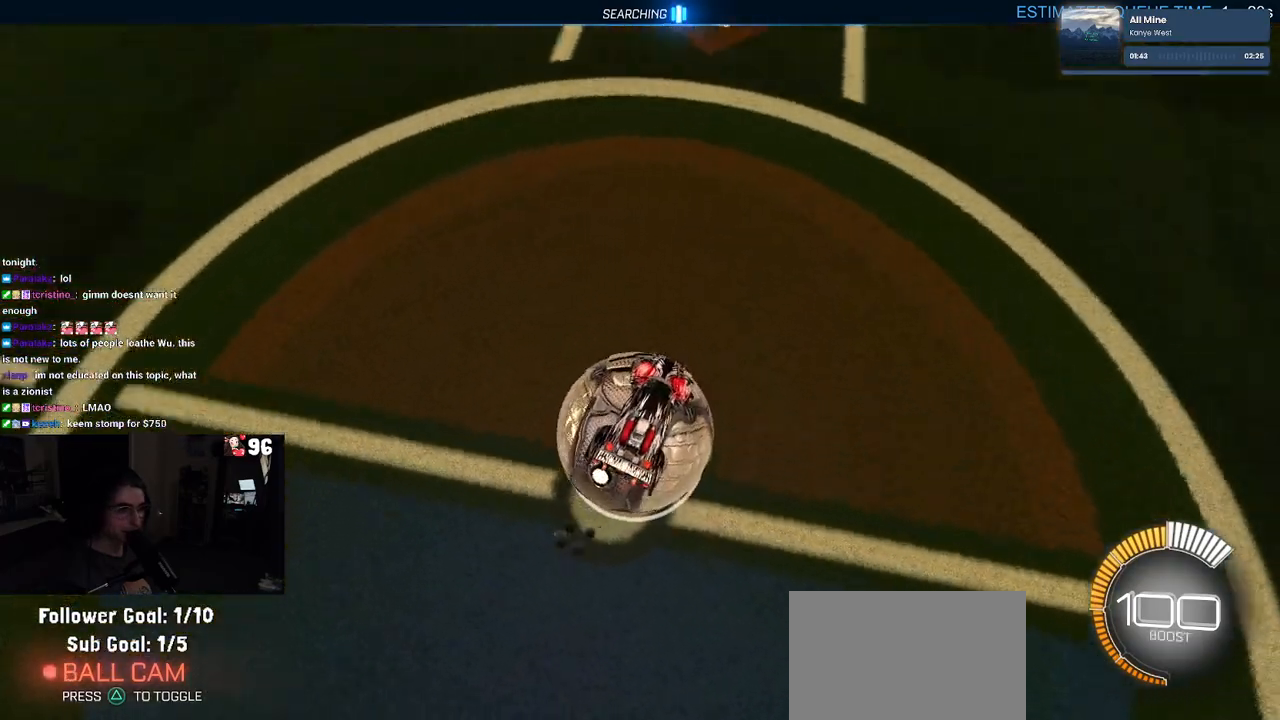
{"buttons": ["R1"], "left_stick": "center", "right_stick": "center", "events": [[100, "left_stick", "center"], [117, "L2", "down"], [250, "L2", "up"], [333, "R1", "down"]]}
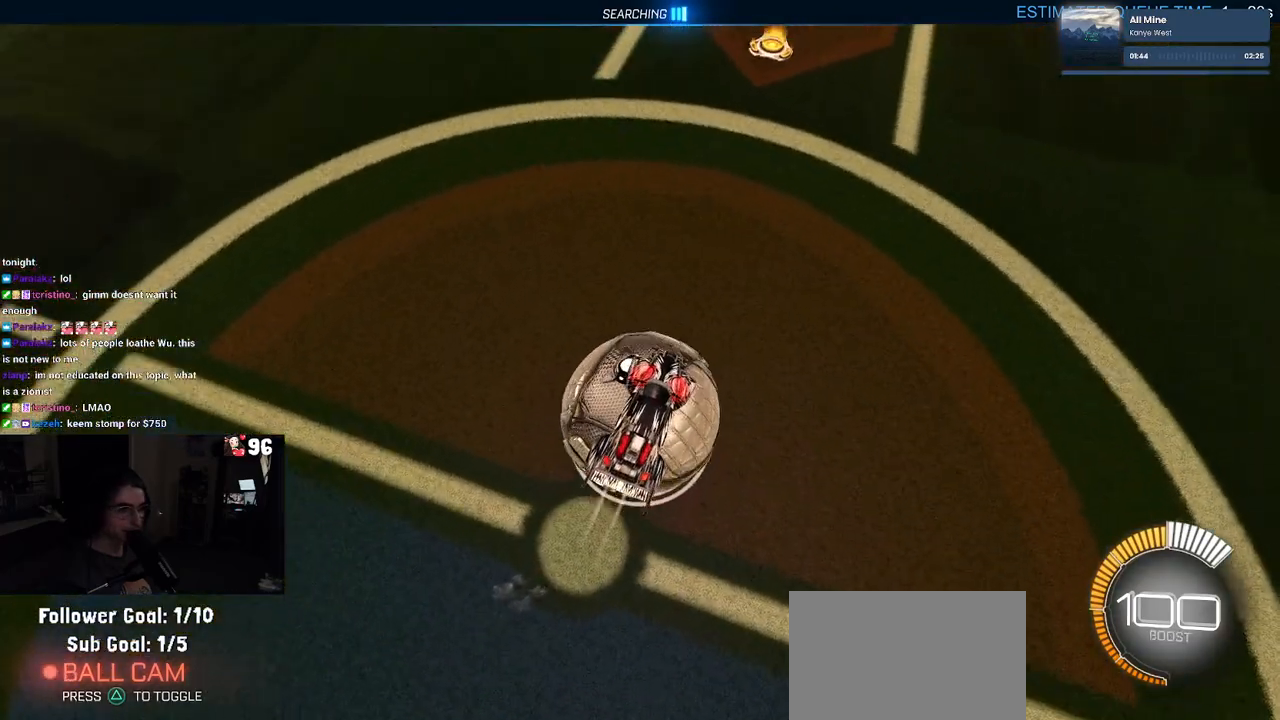
{"buttons": ["R1"], "left_stick": "center", "right_stick": "center", "events": [[50, "R1", "up"], [83, "left_stick", "left"], [167, "left_stick", "up-left"], [300, "left_stick", "center"], [433, "R1", "down"]]}
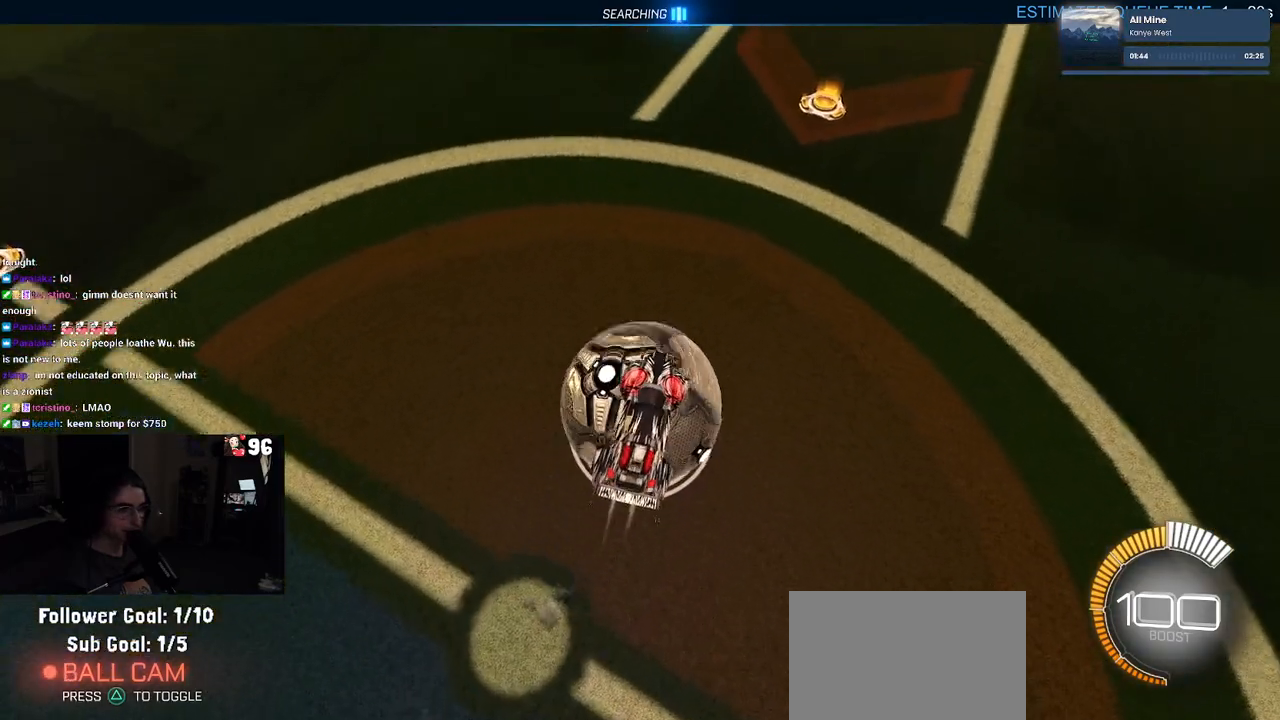
{"buttons": ["R1"], "left_stick": "up-right", "right_stick": "center", "events": [[33, "R1", "up"], [117, "R1", "down"], [117, "left_stick", "up-left"], [250, "R1", "up"], [300, "left_stick", "center"], [317, "R1", "down"], [383, "left_stick", "up-right"]]}
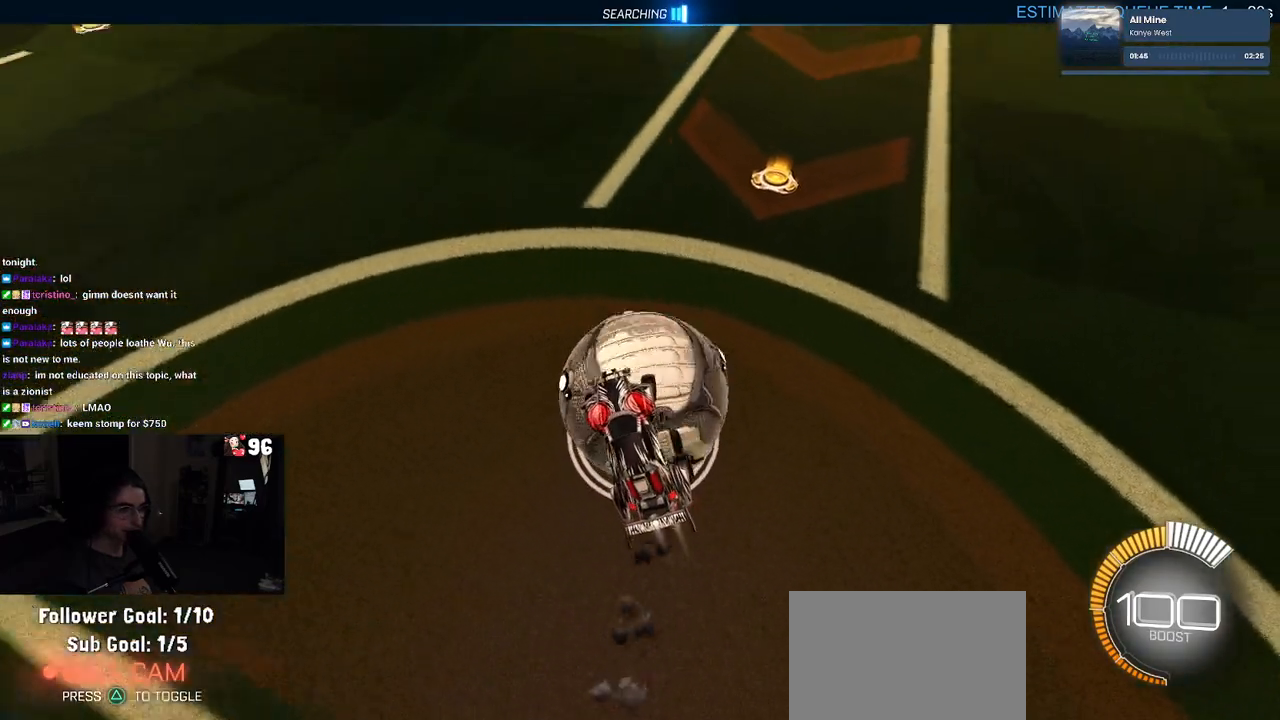
{"buttons": ["R1"], "left_stick": "right", "right_stick": "center", "events": [[17, "left_stick", "right"], [317, "R1", "up"], [450, "R1", "down"]]}
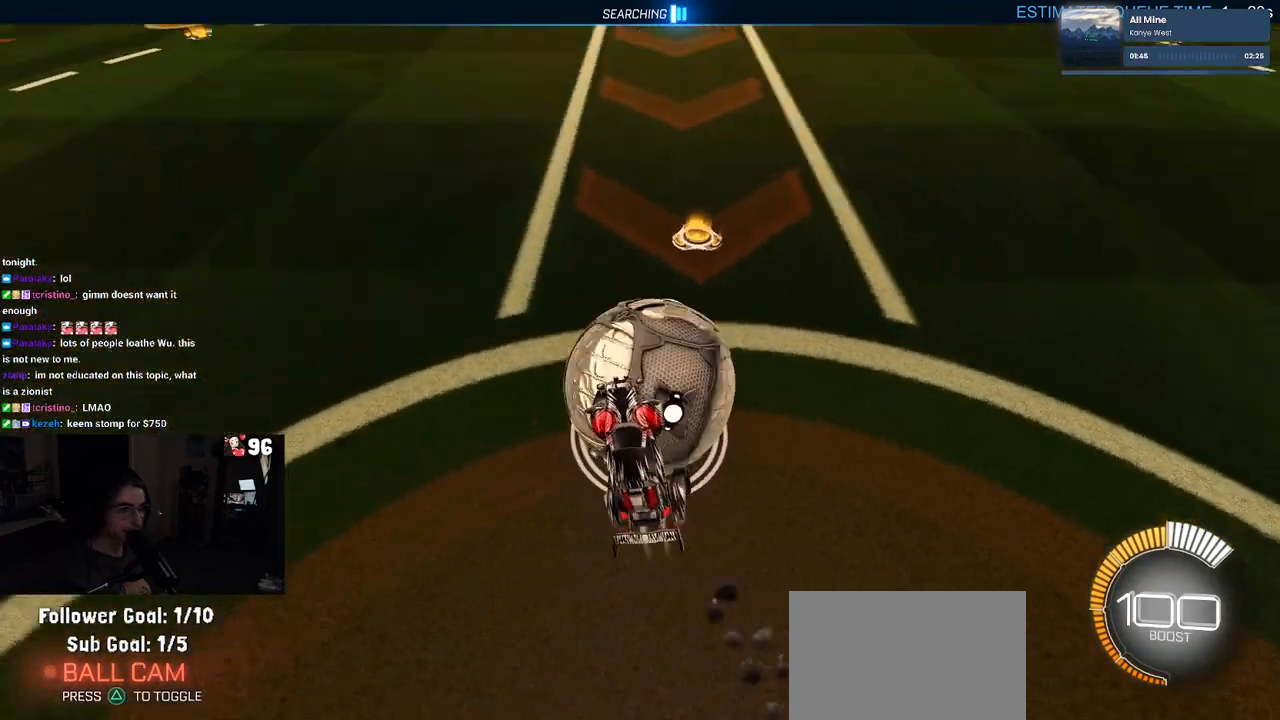
{"buttons": [], "left_stick": "center", "right_stick": "center", "events": [[133, "left_stick", "up-left"], [233, "left_stick", "left"], [283, "R1", "up"], [417, "left_stick", "center"]]}
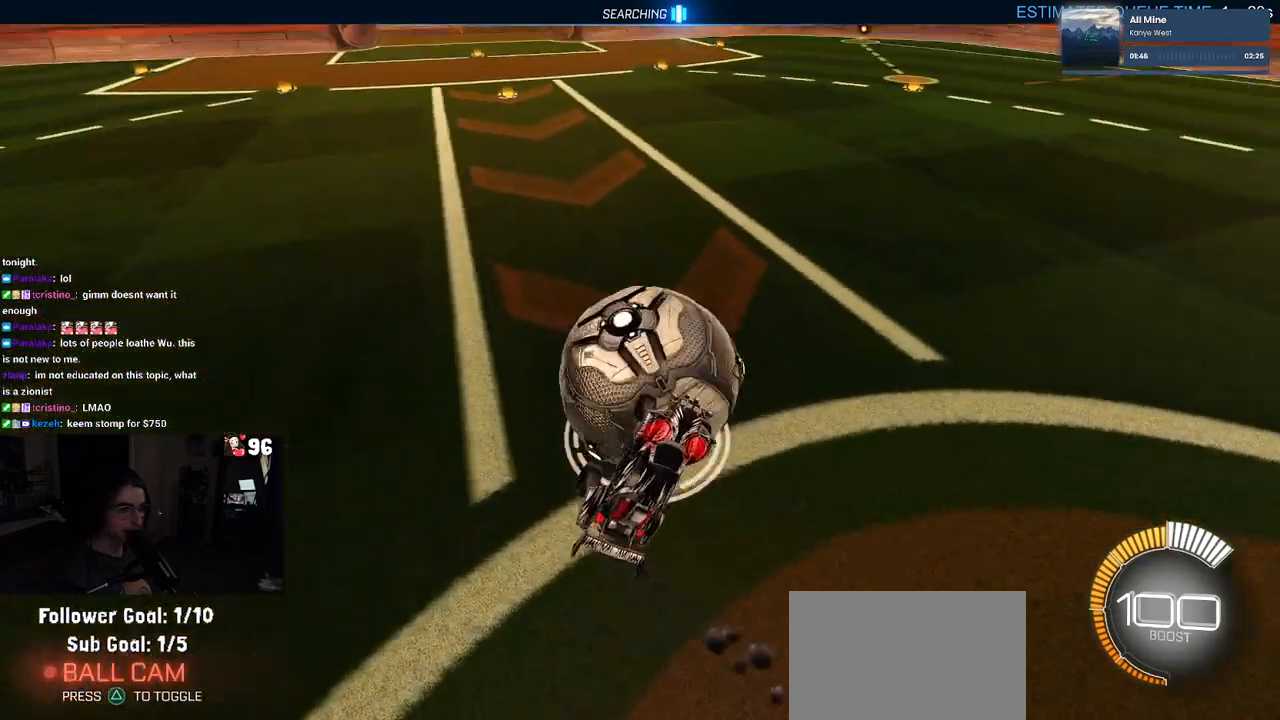
{"buttons": ["R1", "R2"], "left_stick": "center", "right_stick": "center", "events": [[83, "R3", "down"], [183, "R3", "up"], [333, "R1", "down"], [400, "R2", "down"]]}
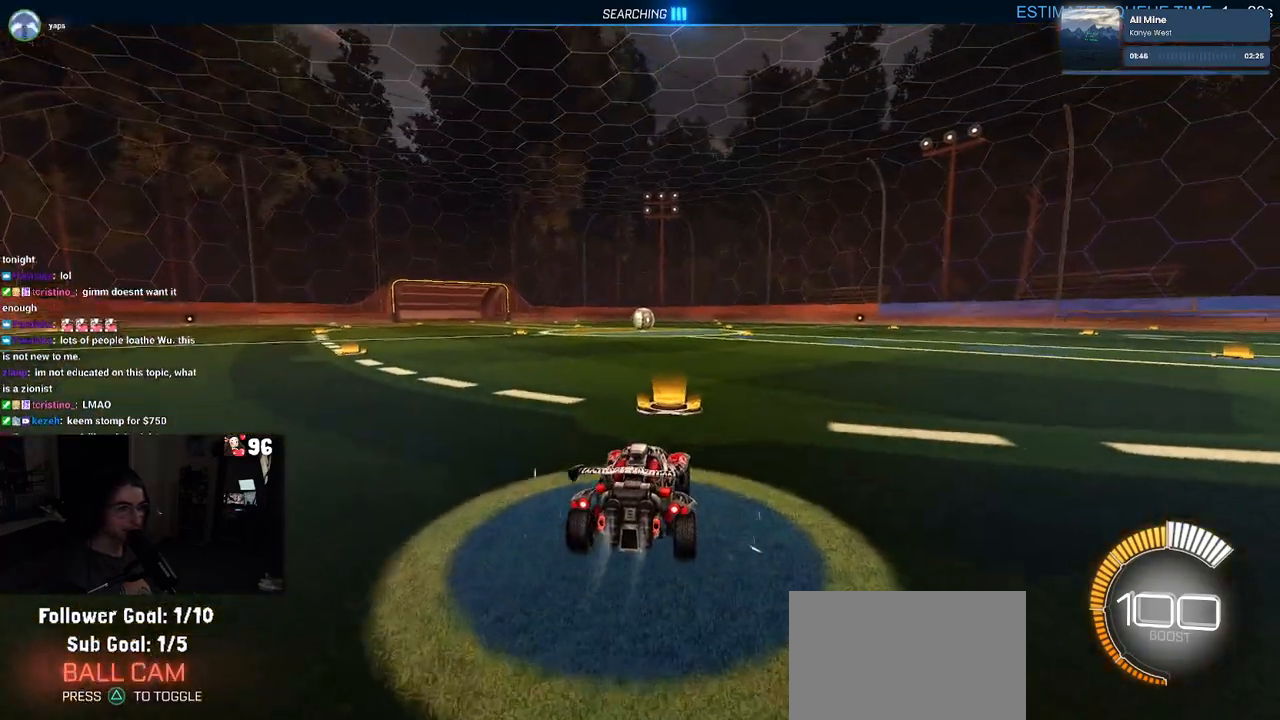
{"buttons": ["R1", "R2"], "left_stick": "center", "right_stick": "center", "events": [[33, "R2", "up"], [100, "left_stick", "right"], [150, "R2", "down"], [283, "left_stick", "center"]]}
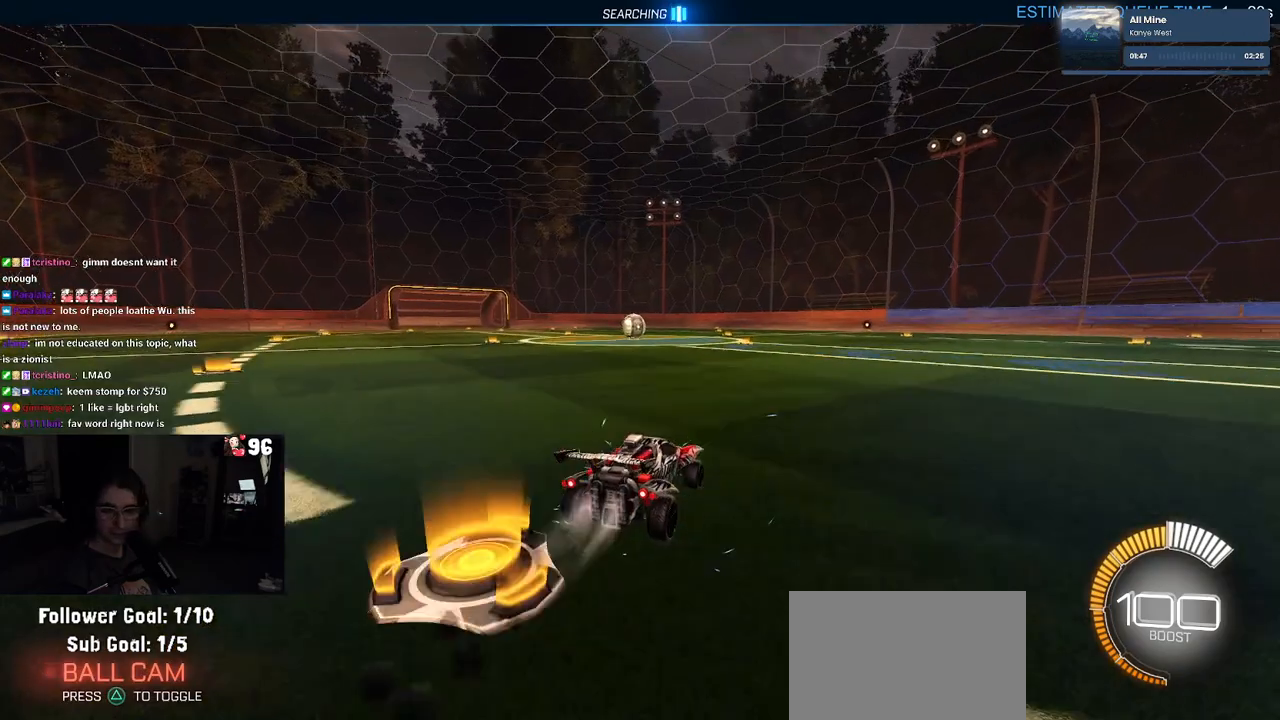
{"buttons": ["R1", "R2"], "left_stick": "center", "right_stick": "center", "events": [[83, "left_stick", "left"], [233, "left_stick", "center"]]}
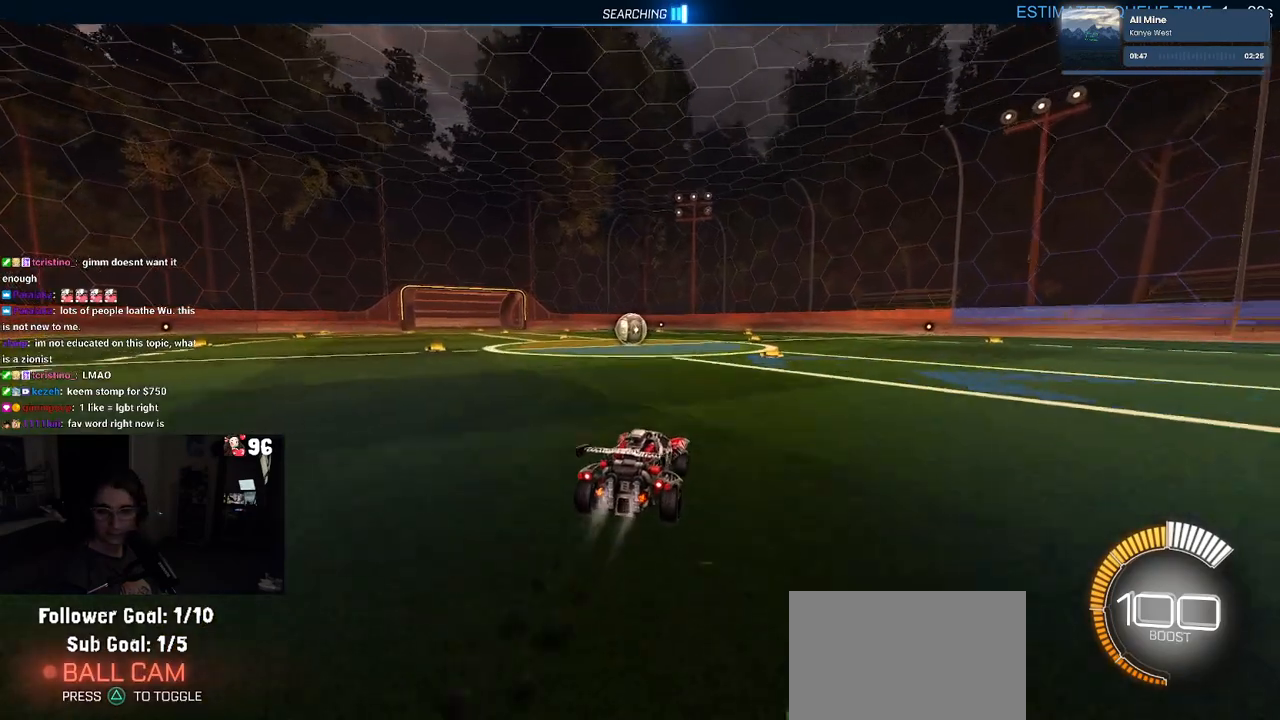
{"buttons": ["R1", "R2"], "left_stick": "left", "right_stick": "center", "events": [[383, "left_stick", "left"]]}
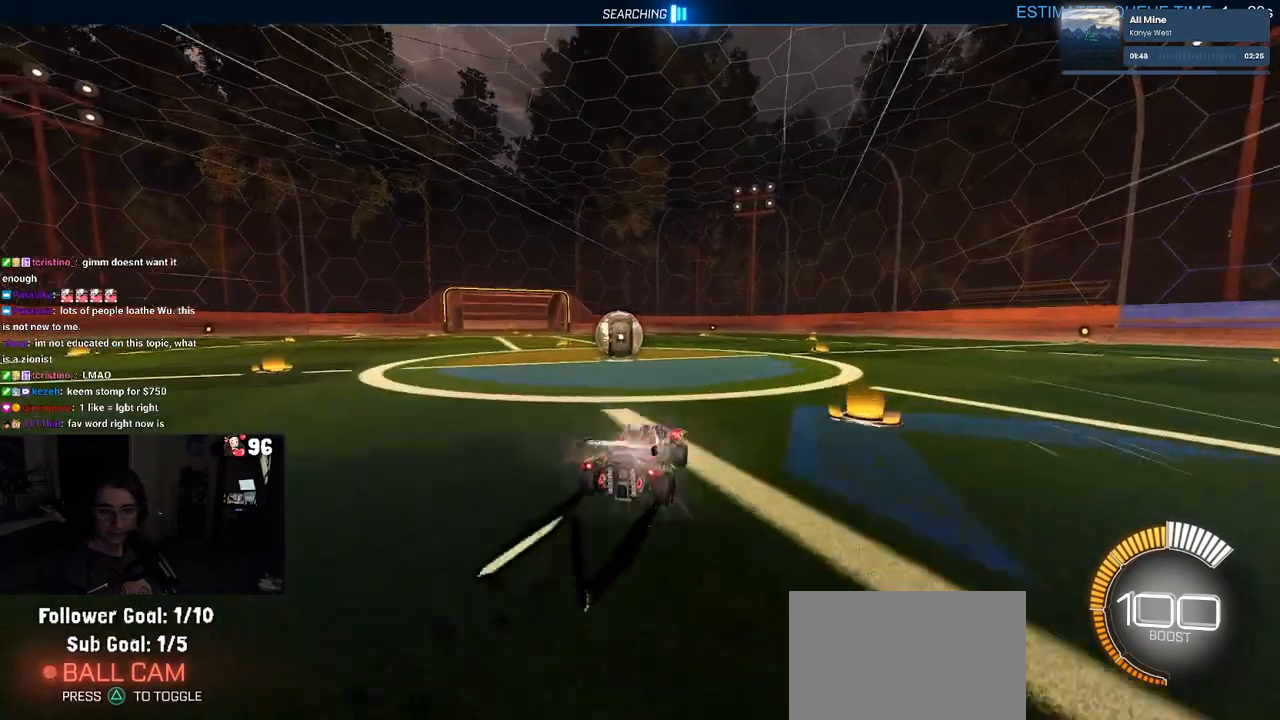
{"buttons": ["L2"], "left_stick": "left", "right_stick": "center", "events": [[17, "R1", "up"], [33, "left_stick", "center"], [100, "R2", "up"], [133, "L2", "down"], [133, "left_stick", "left"]]}
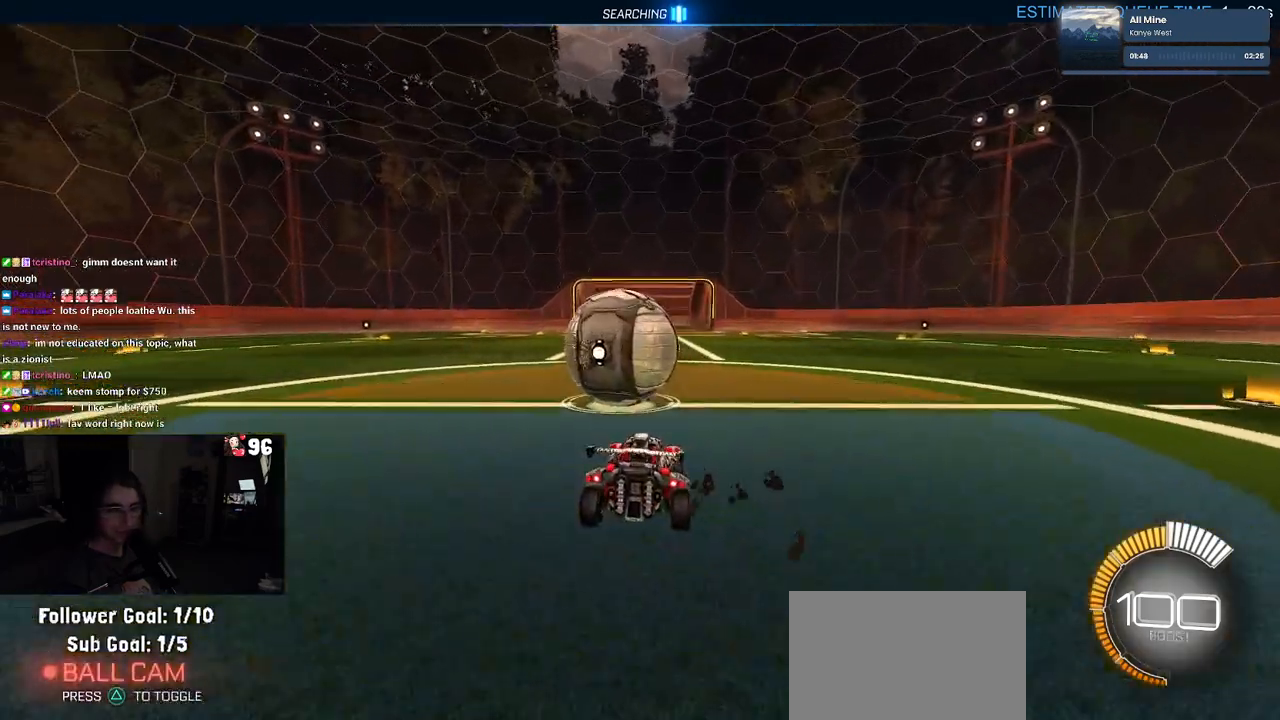
{"buttons": [], "left_stick": "center", "right_stick": "center", "events": [[100, "left_stick", "center"], [333, "L2", "up"]]}
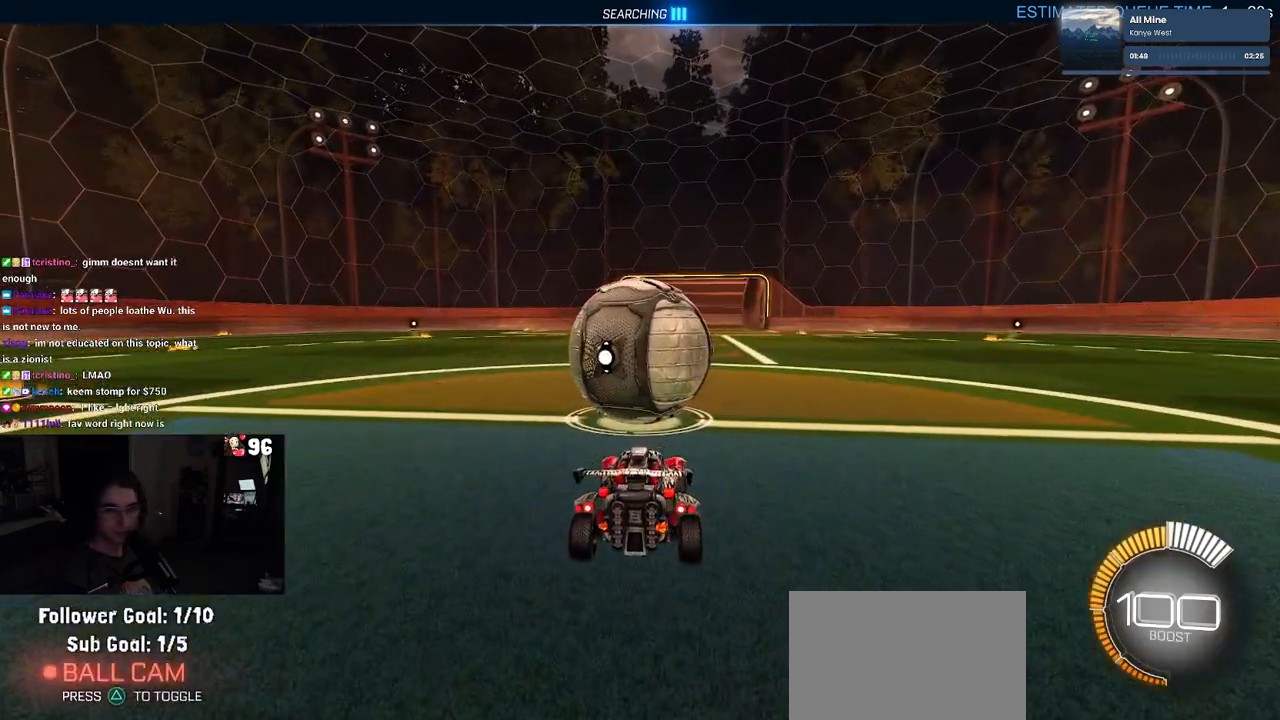
{"buttons": ["L2"], "left_stick": "down-right", "right_stick": "center", "events": [[417, "left_stick", "down-right"], [467, "L2", "down"]]}
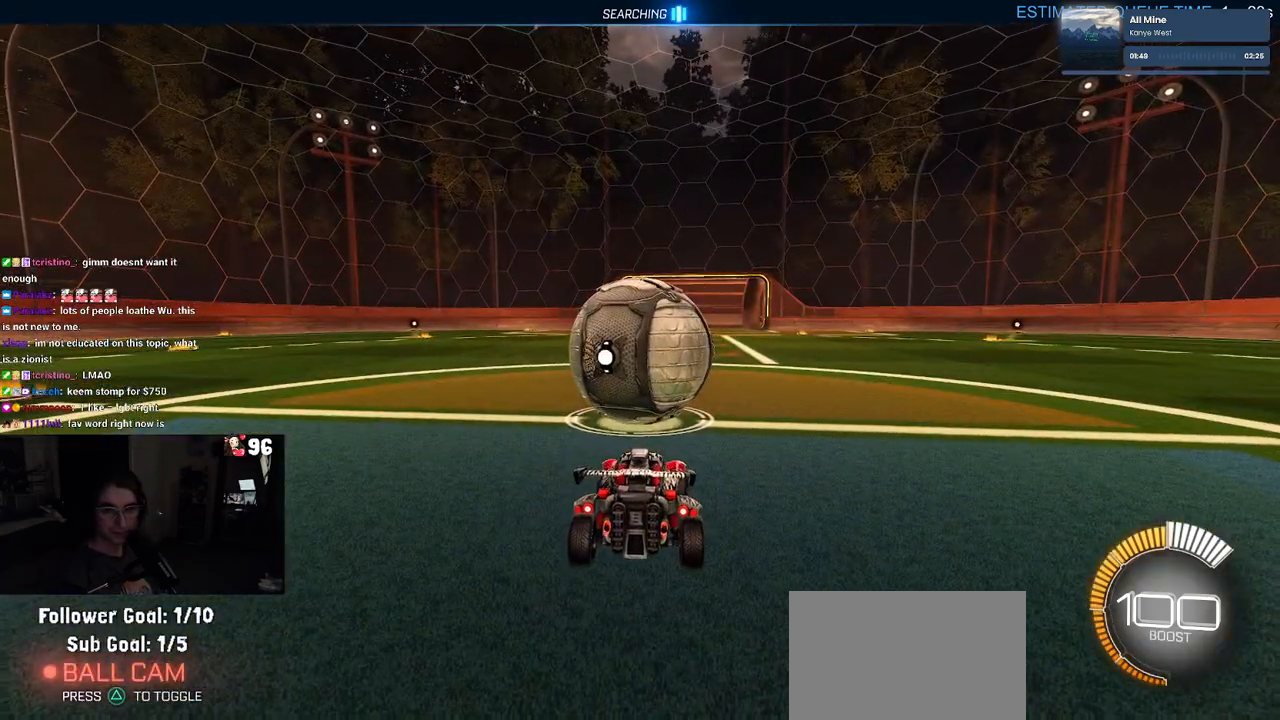
{"buttons": [], "left_stick": "center", "right_stick": "center", "events": [[83, "left_stick", "center"], [183, "L2", "up"]]}
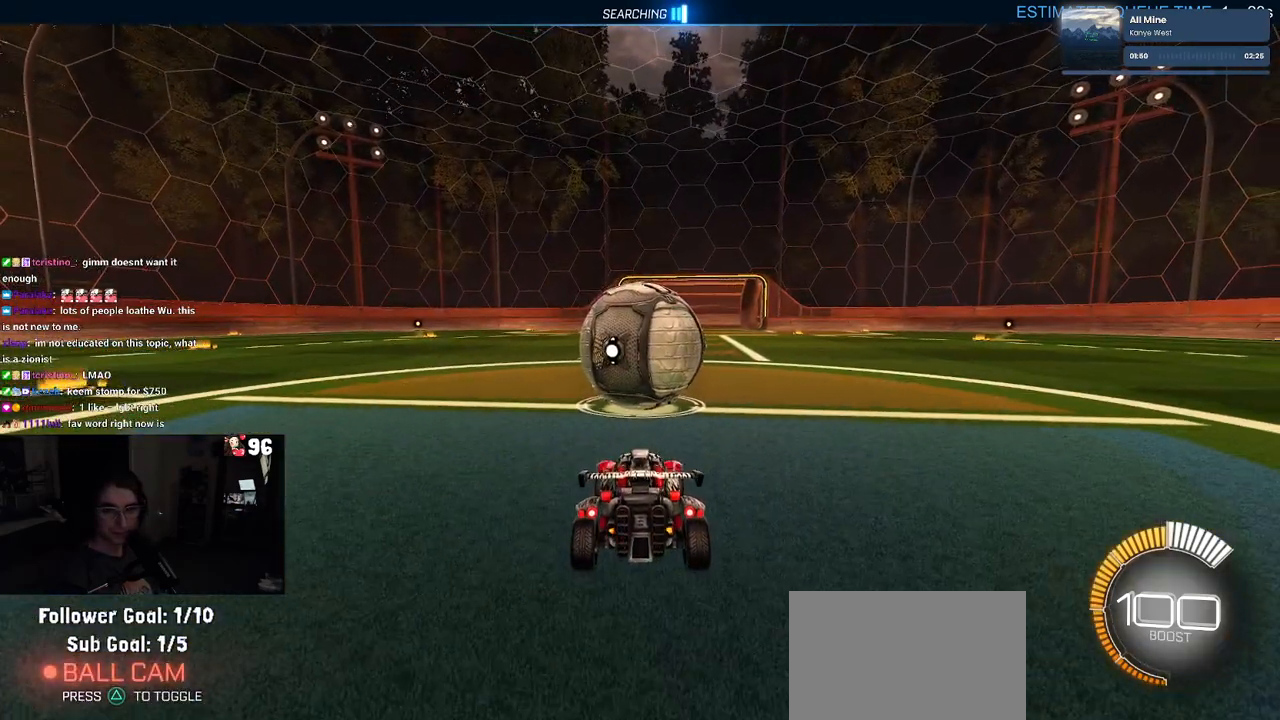
{"buttons": ["CROSS", "R2"], "left_stick": "down", "right_stick": "center", "events": [[117, "R2", "down"], [250, "R2", "up"], [333, "R2", "down"], [350, "left_stick", "left"], [417, "CROSS", "down"], [467, "left_stick", "down"]]}
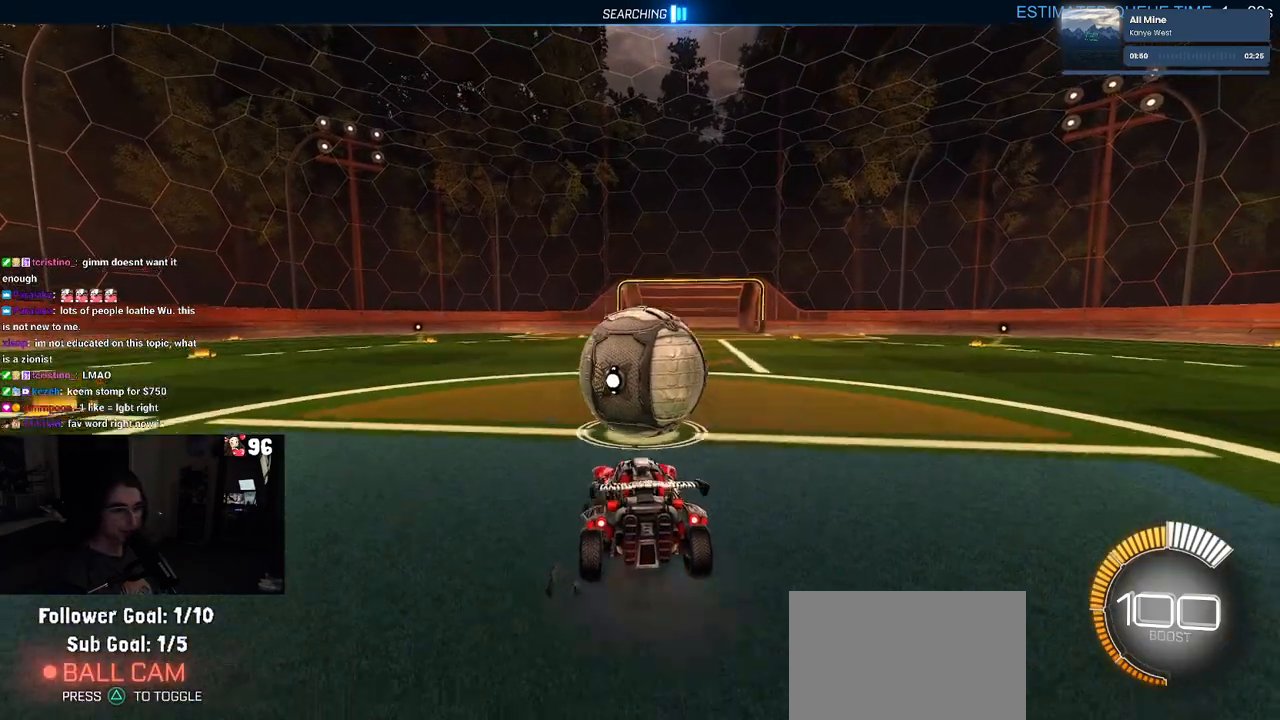
{"buttons": [], "left_stick": "right", "right_stick": "center", "events": [[33, "CROSS", "up"], [50, "left_stick", "down-right"], [83, "R1", "down"], [233, "R1", "up"], [250, "R2", "up"], [267, "left_stick", "center"], [483, "left_stick", "right"]]}
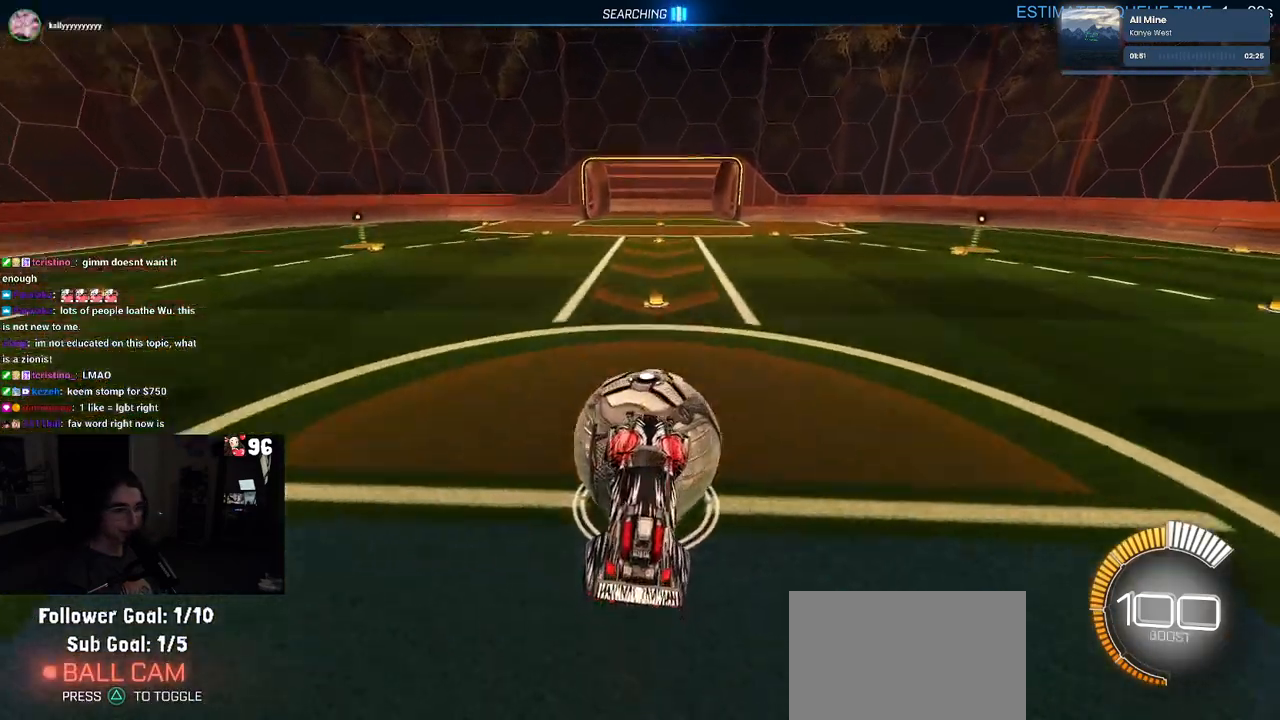
{"buttons": [], "left_stick": "center", "right_stick": "center", "events": [[50, "R1", "down"], [117, "R1", "up"], [117, "left_stick", "up-right"], [350, "left_stick", "center"]]}
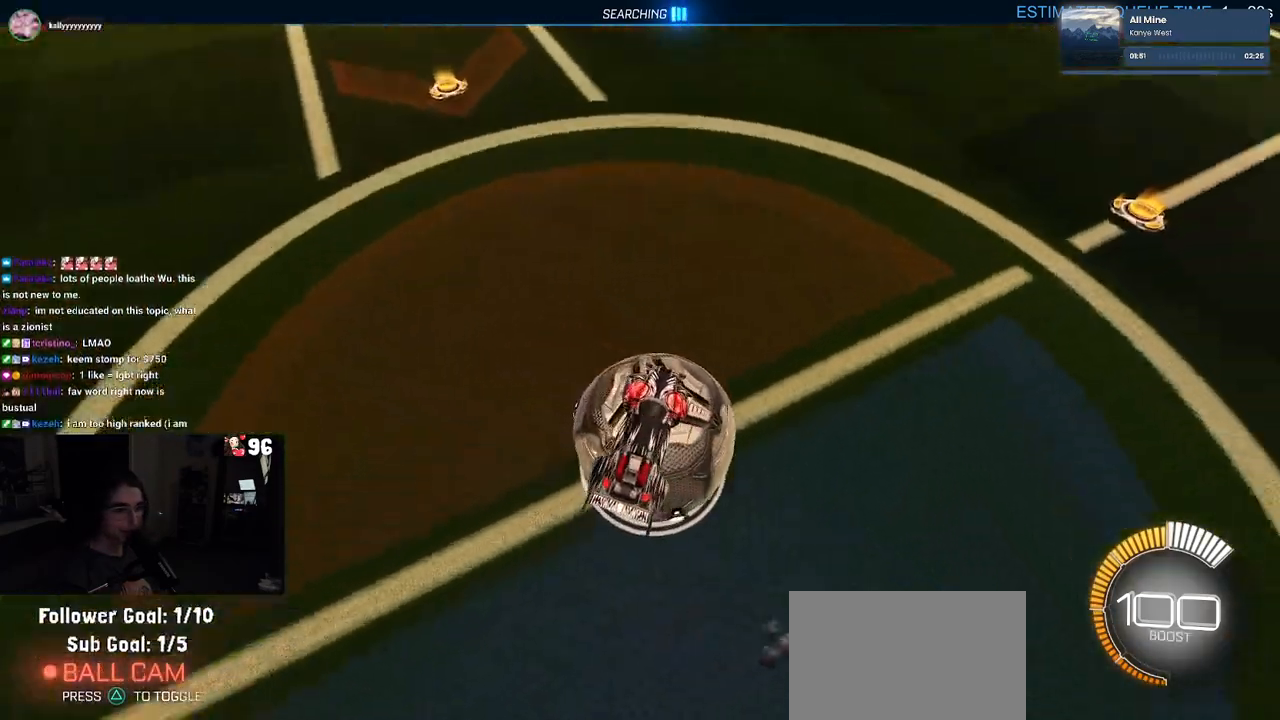
{"buttons": ["R3"], "left_stick": "center", "right_stick": "center", "events": [[433, "R3", "down"]]}
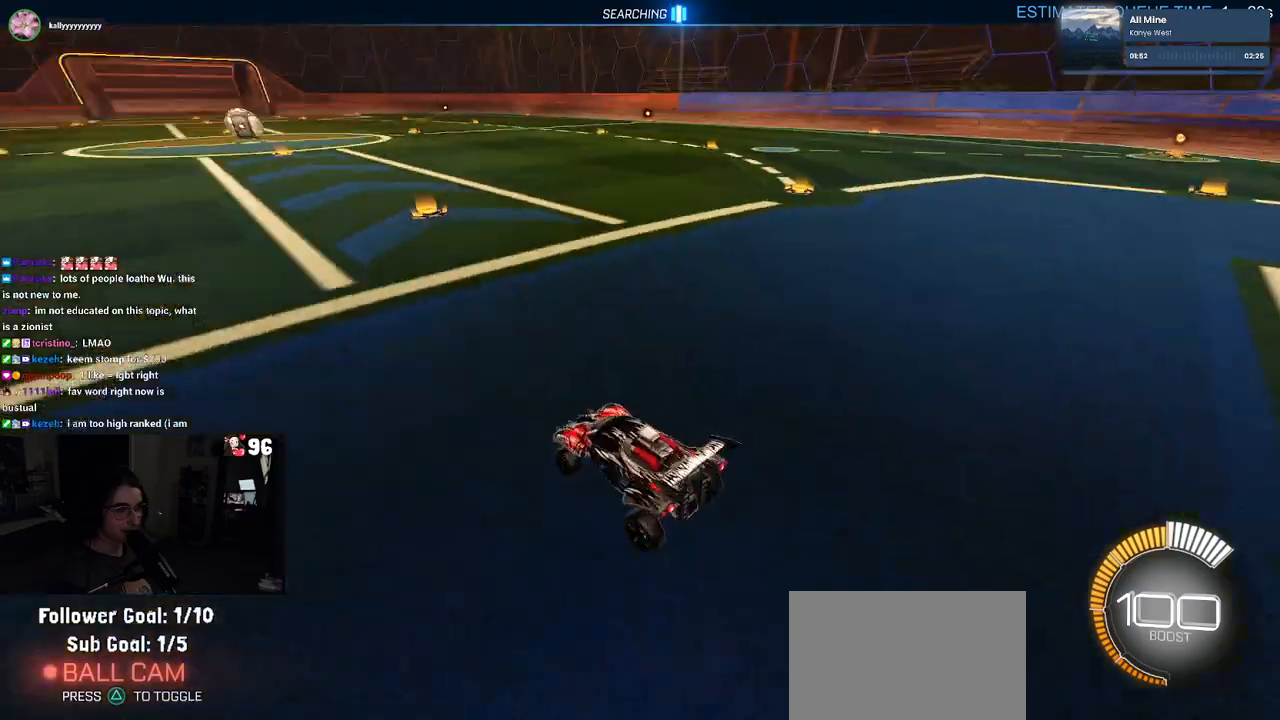
{"buttons": ["R1"], "left_stick": "right", "right_stick": "center", "events": [[33, "R3", "up"], [83, "R1", "down"], [450, "left_stick", "right"]]}
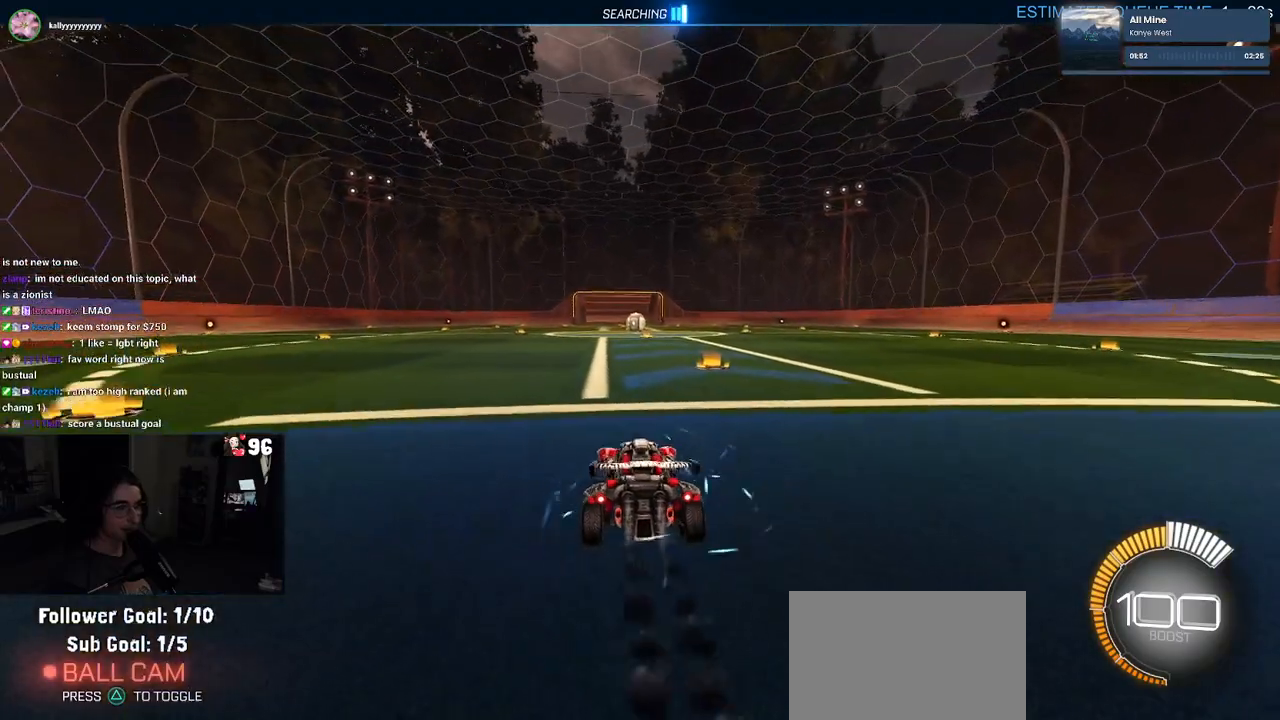
{"buttons": ["R1", "R2"], "left_stick": "center", "right_stick": "center", "events": [[67, "R2", "down"], [67, "TRIANGLE", "down"], [67, "left_stick", "center"], [200, "TRIANGLE", "up"]]}